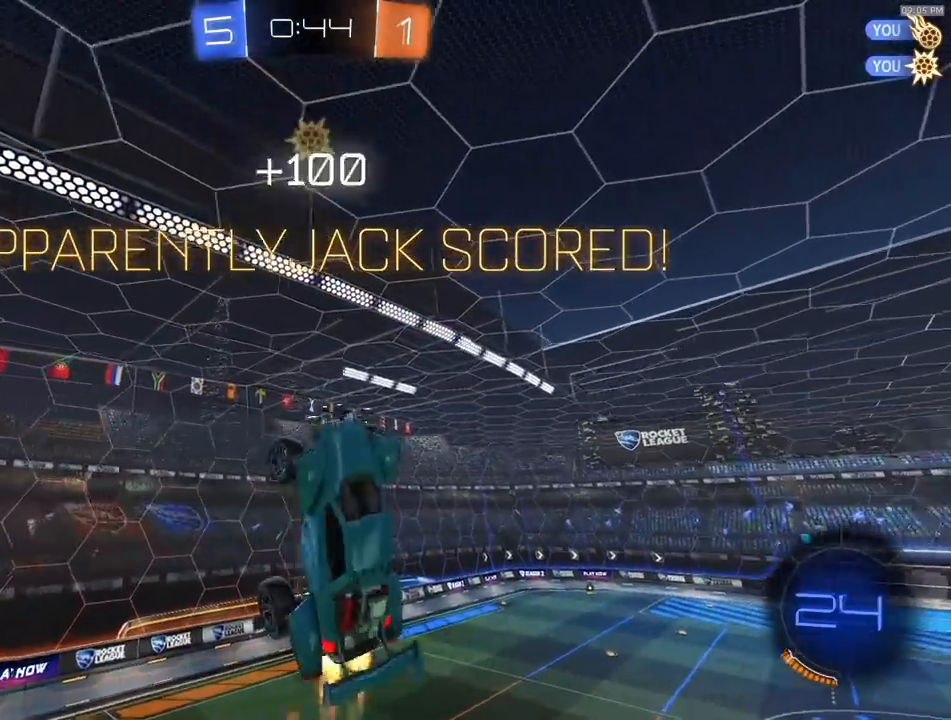
Gameplay with a controller (PlayStation layout); each line is a JSON object with the inputs held at the frame after it. "events" lists button and stick changes between this image and that frame as [ms after this image, input, new state], when the widget could be followed in between.
{"buttons": ["CIRCLE", "R1", "R2"], "left_stick": "center", "right_stick": "center", "events": [[100, "left_stick", "down-left"], [350, "left_stick", "center"]]}
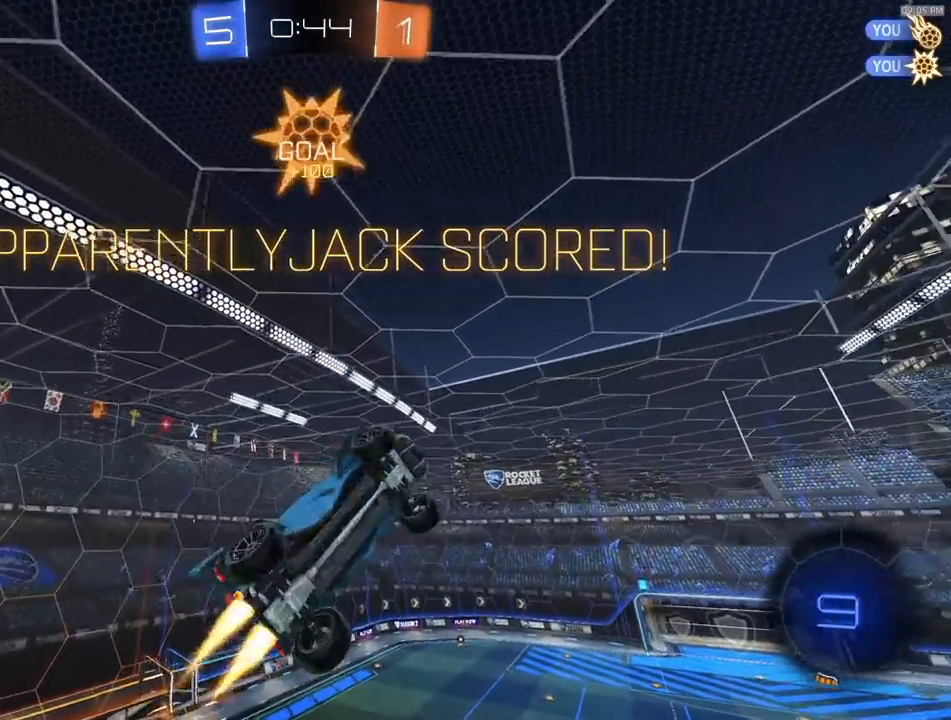
{"buttons": ["CIRCLE", "R1", "R2"], "left_stick": "center", "right_stick": "center", "events": []}
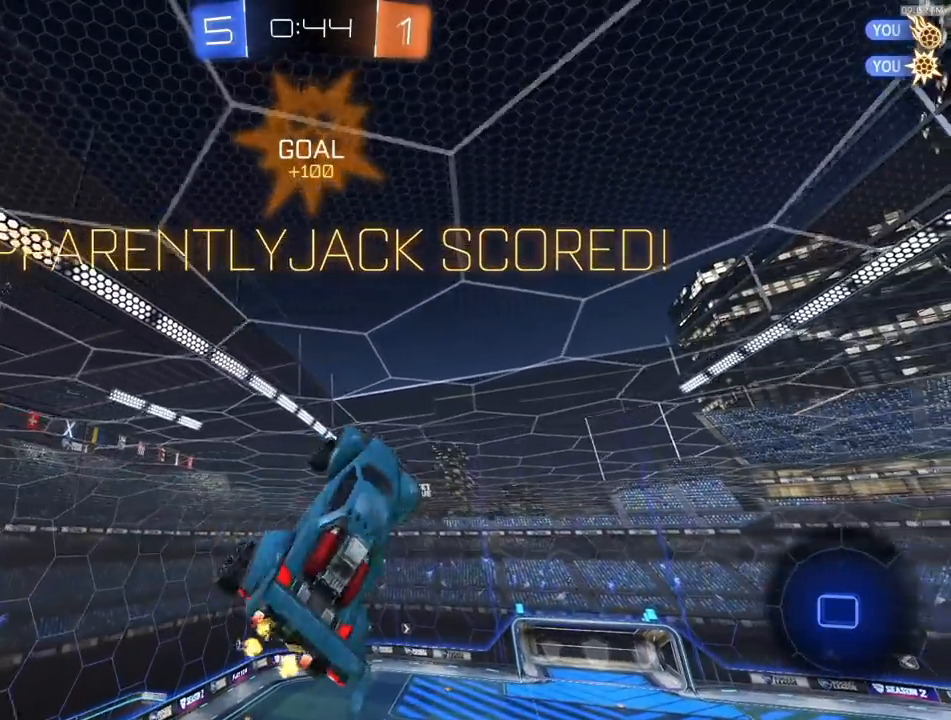
{"buttons": ["R1", "R2"], "left_stick": "center", "right_stick": "center", "events": [[317, "CIRCLE", "up"]]}
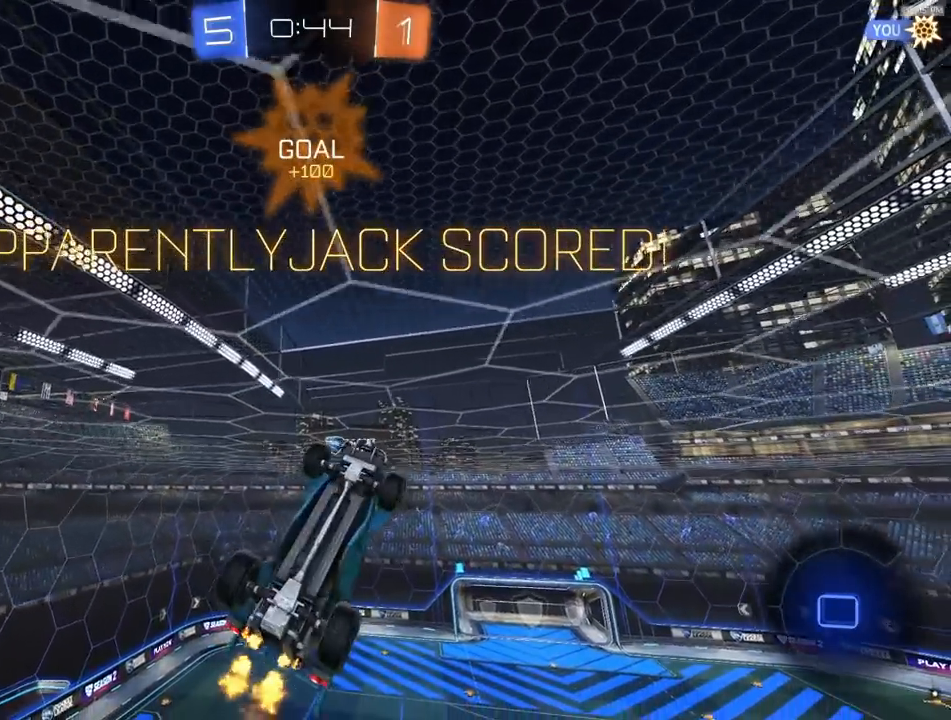
{"buttons": ["R2"], "left_stick": "center", "right_stick": "center", "events": [[67, "R1", "up"]]}
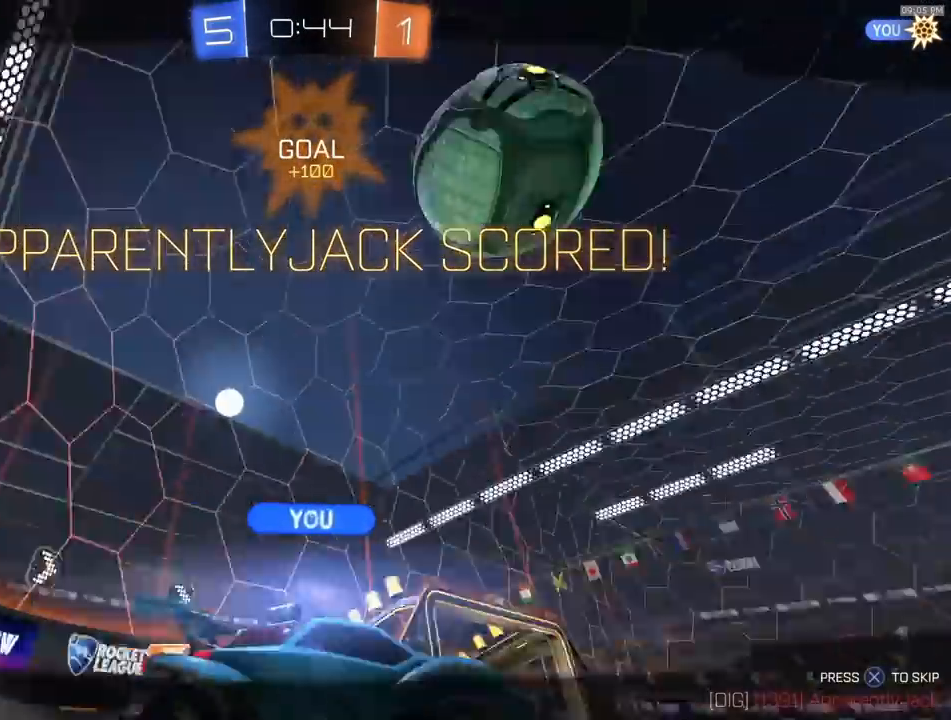
{"buttons": ["R2"], "left_stick": "center", "right_stick": "center", "events": [[67, "CROSS", "down"], [150, "CROSS", "up"], [233, "CROSS", "down"], [333, "CROSS", "up"]]}
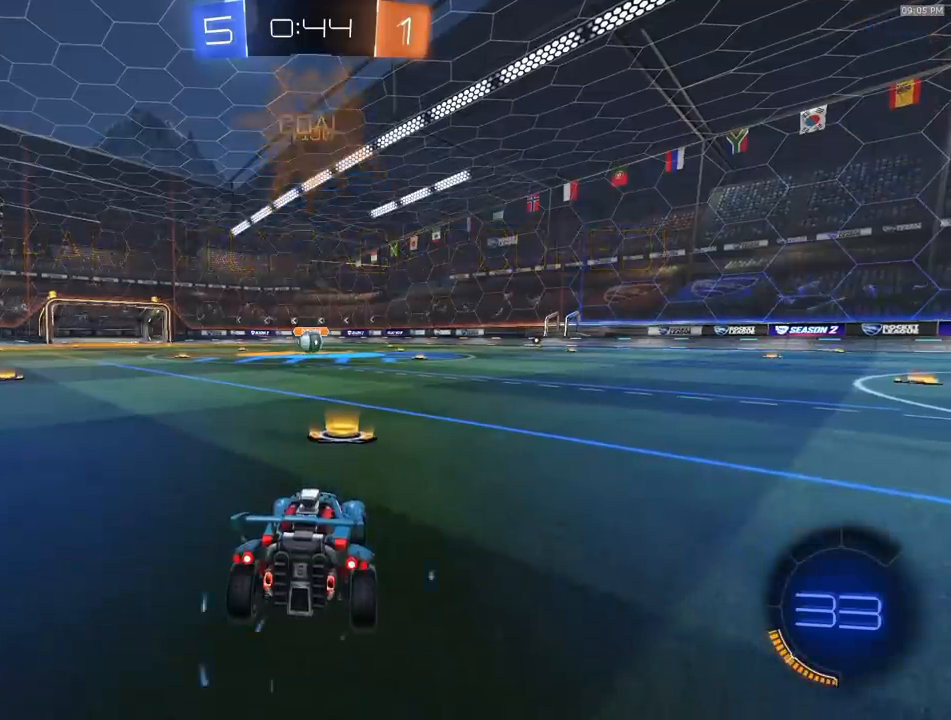
{"buttons": ["R2"], "left_stick": "center", "right_stick": "center", "events": []}
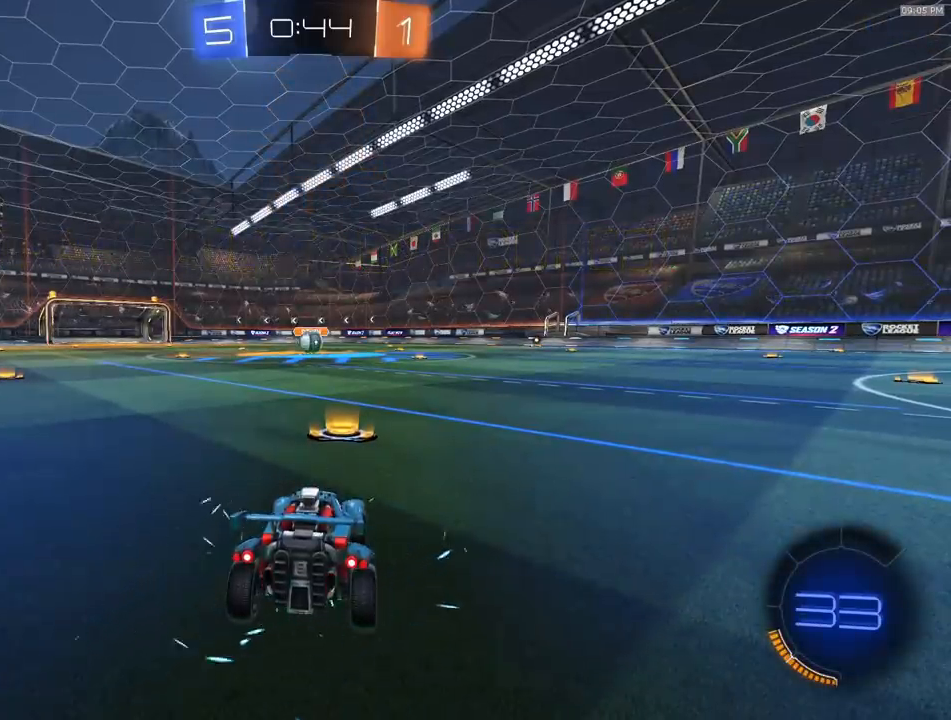
{"buttons": ["R1", "R2"], "left_stick": "center", "right_stick": "center", "events": [[200, "R1", "down"]]}
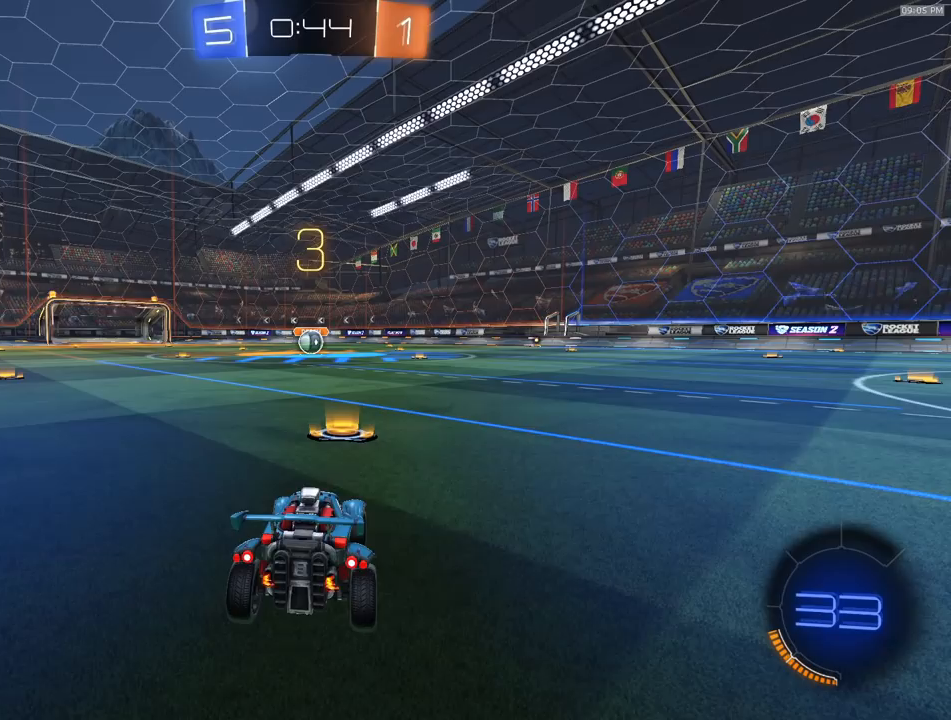
{"buttons": ["R1", "R2"], "left_stick": "center", "right_stick": "center", "events": [[217, "left_stick", "left"], [317, "left_stick", "right"], [417, "left_stick", "up-left"], [500, "left_stick", "center"]]}
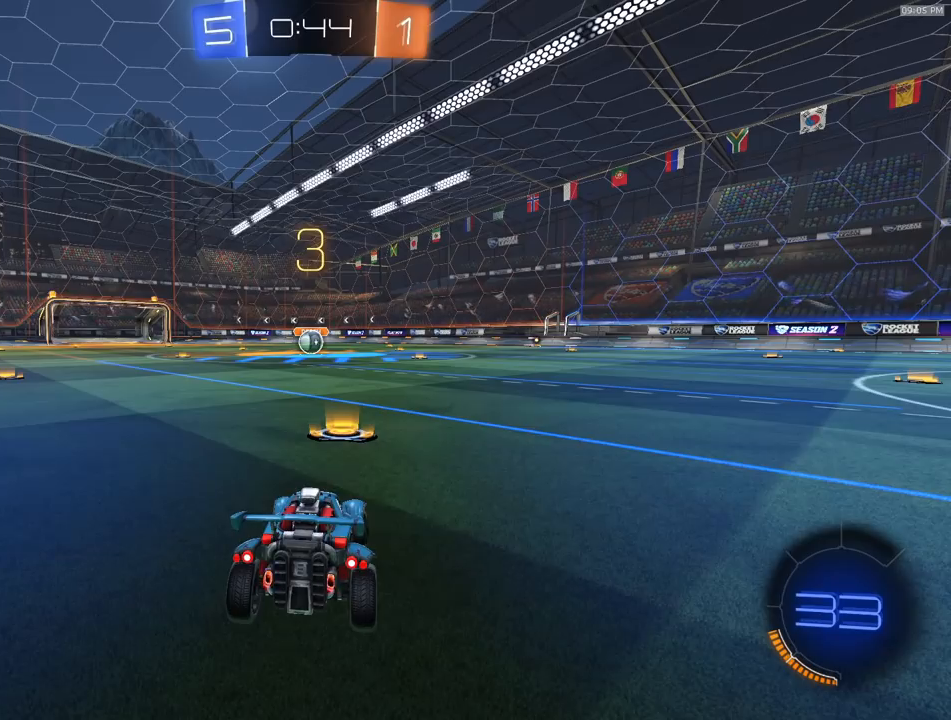
{"buttons": ["R1", "R2"], "left_stick": "down-right", "right_stick": "center", "events": [[17, "left_stick", "right"], [100, "left_stick", "left"], [200, "left_stick", "right"], [300, "left_stick", "up-left"], [400, "left_stick", "up-right"], [467, "left_stick", "down-right"]]}
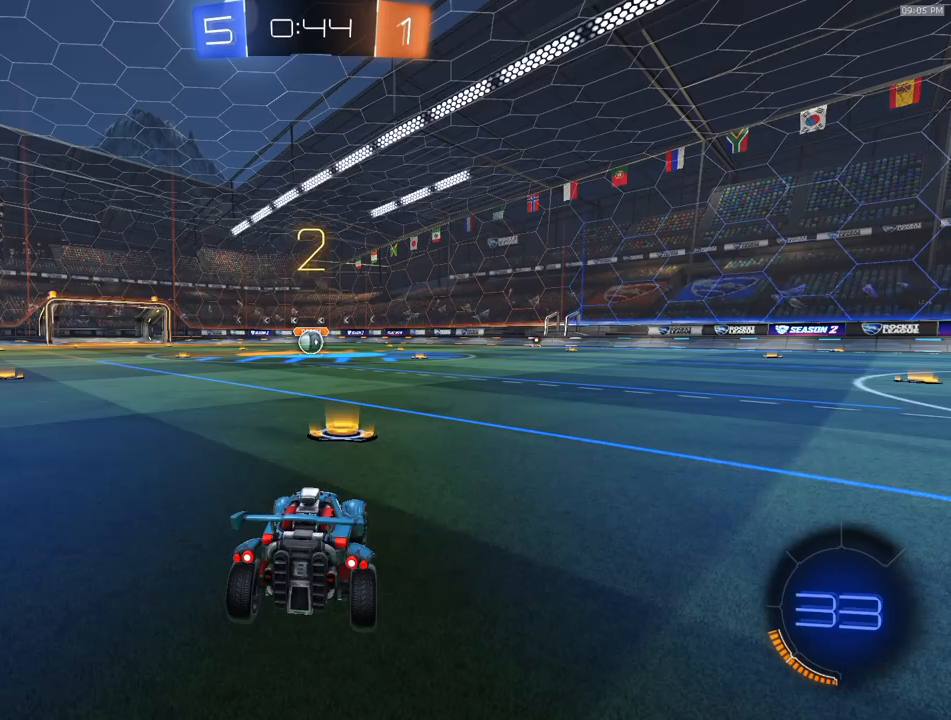
{"buttons": ["R1", "R2"], "left_stick": "center", "right_stick": "center", "events": [[33, "left_stick", "left"], [150, "left_stick", "right"], [267, "left_stick", "center"]]}
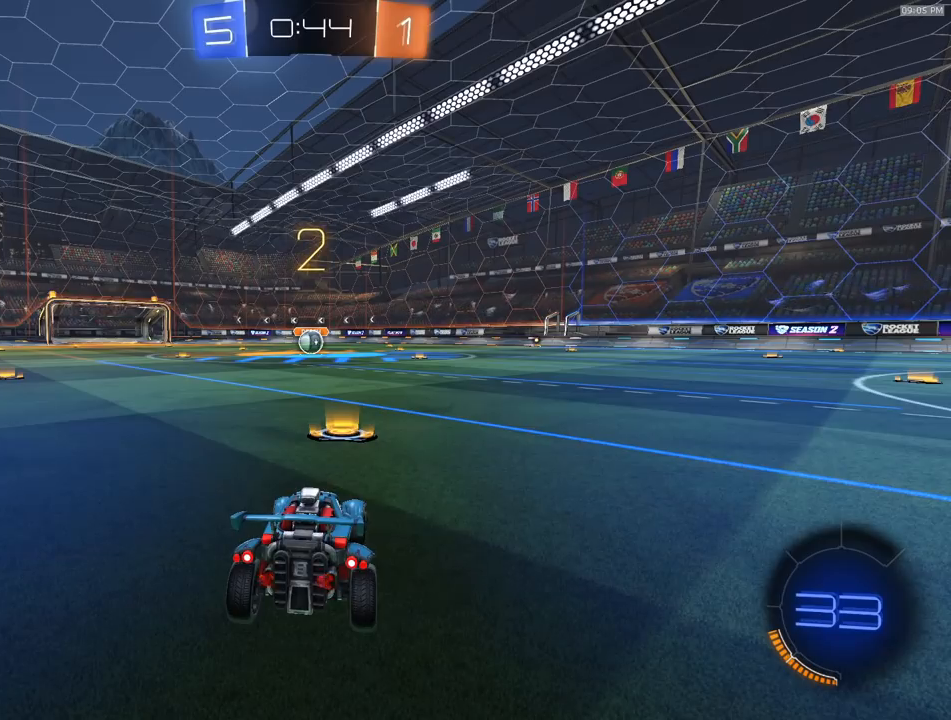
{"buttons": ["R1", "R2"], "left_stick": "center", "right_stick": "center", "events": [[133, "TRIANGLE", "down"], [250, "TRIANGLE", "up"], [317, "TRIANGLE", "down"], [417, "TRIANGLE", "up"]]}
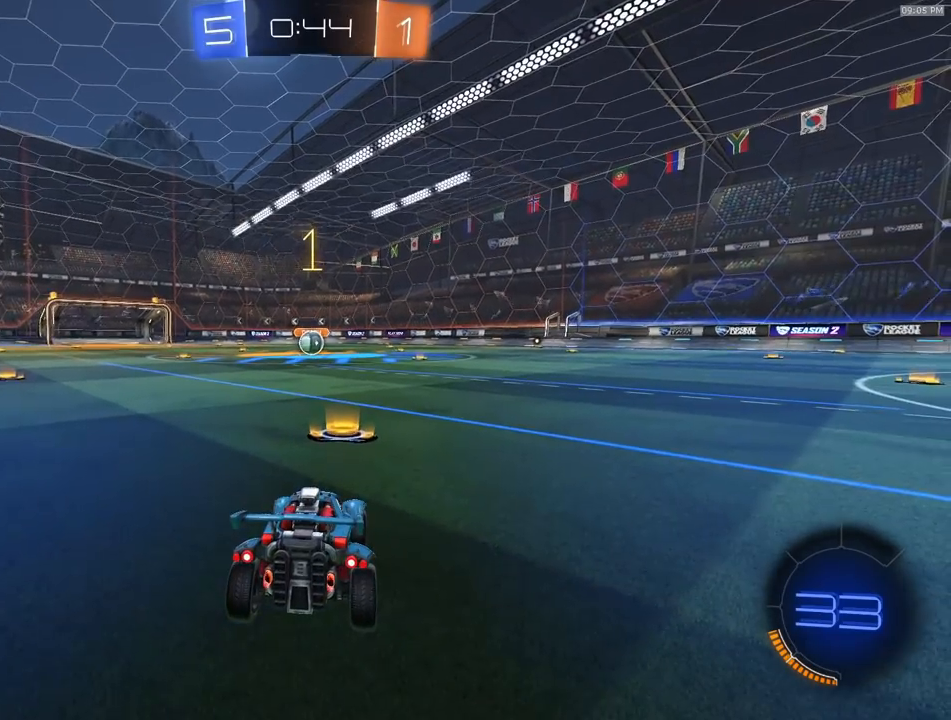
{"buttons": ["R1", "R2"], "left_stick": "center", "right_stick": "center", "events": []}
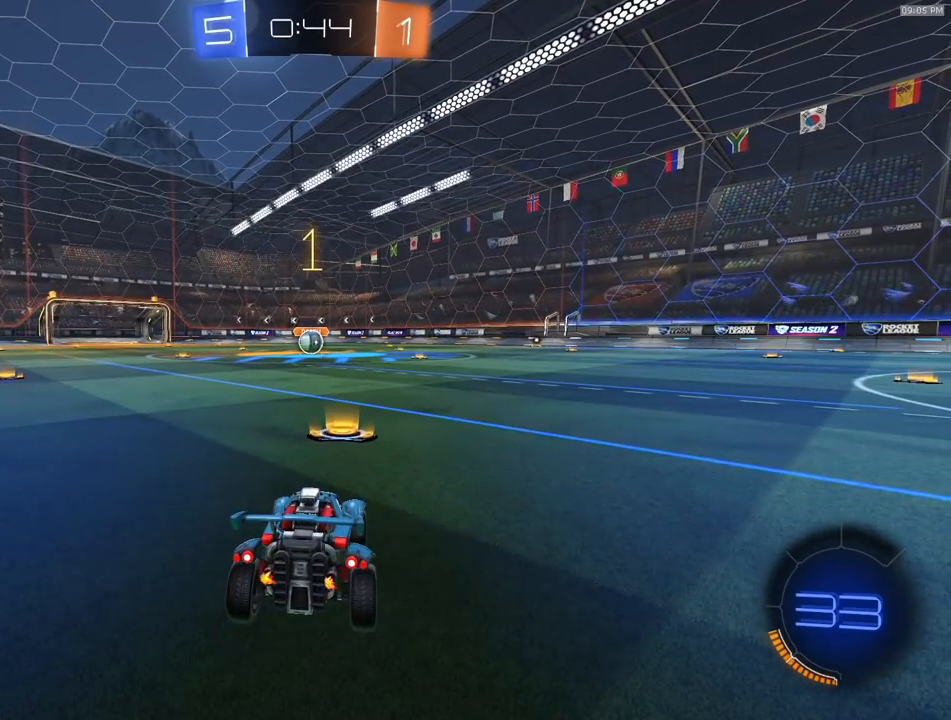
{"buttons": ["CROSS", "L1", "R1", "R2"], "left_stick": "up-left", "right_stick": "center", "events": [[367, "left_stick", "right"], [383, "CROSS", "down"], [450, "CROSS", "up"], [450, "left_stick", "up-left"], [500, "CROSS", "down"], [500, "L1", "down"]]}
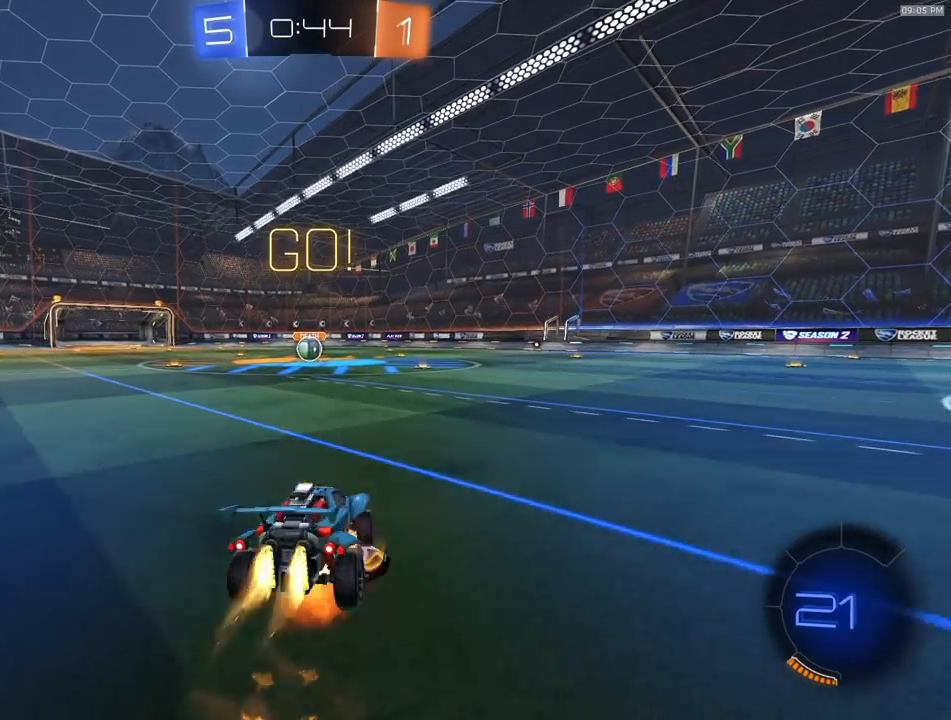
{"buttons": ["R1", "R2"], "left_stick": "down-left", "right_stick": "center", "events": [[50, "left_stick", "down"], [117, "CROSS", "up"], [117, "L1", "up"], [233, "left_stick", "down-left"]]}
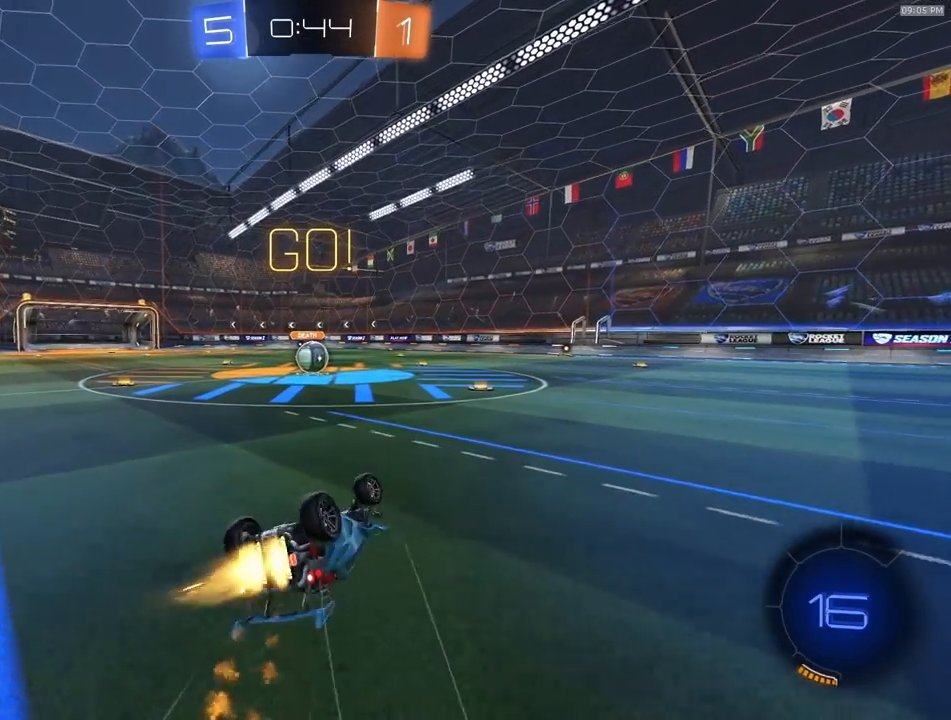
{"buttons": ["R2"], "left_stick": "center", "right_stick": "center", "events": [[317, "TRIANGLE", "down"], [400, "R1", "up"], [400, "left_stick", "center"], [433, "TRIANGLE", "up"]]}
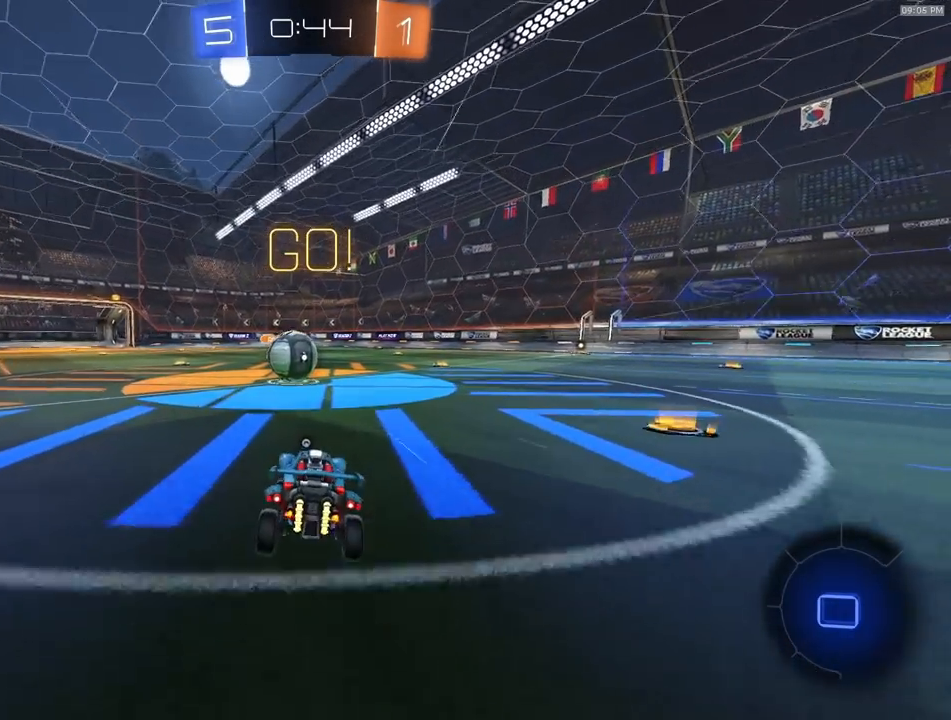
{"buttons": ["CROSS", "R2", "L3"], "left_stick": "down-right", "right_stick": "center", "events": [[133, "left_stick", "down-left"], [183, "CROSS", "down"], [217, "left_stick", "center"], [233, "CROSS", "up"], [383, "left_stick", "up-right"], [450, "CROSS", "down"], [483, "L3", "down"], [500, "left_stick", "down-right"]]}
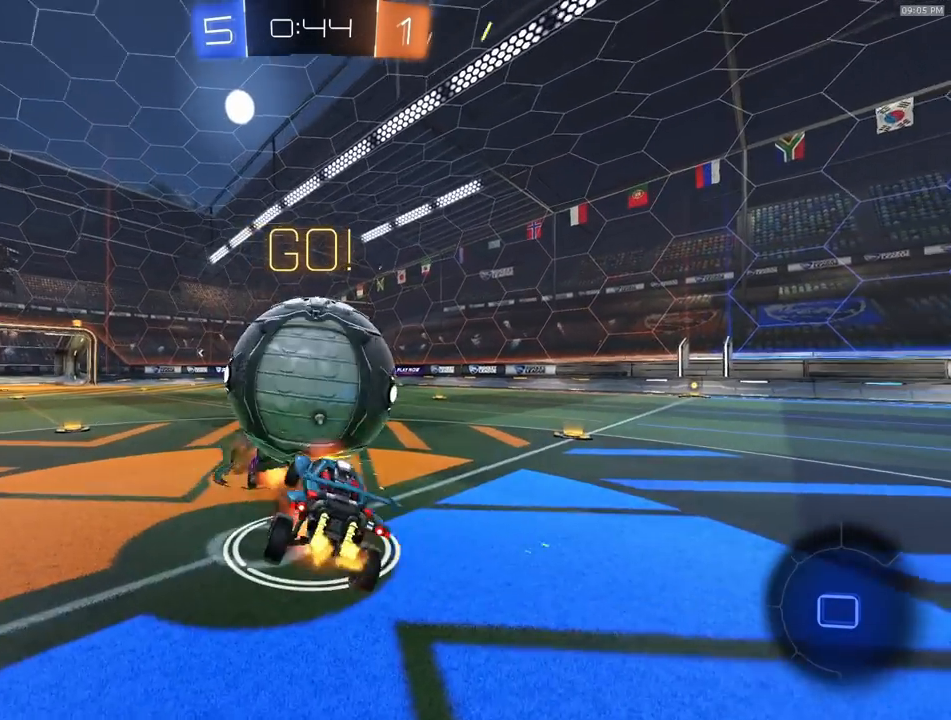
{"buttons": ["L1"], "left_stick": "down-right", "right_stick": "center", "events": [[83, "L3", "up"], [200, "CROSS", "up"], [250, "R2", "up"], [417, "TRIANGLE", "down"], [433, "L1", "down"], [500, "TRIANGLE", "up"]]}
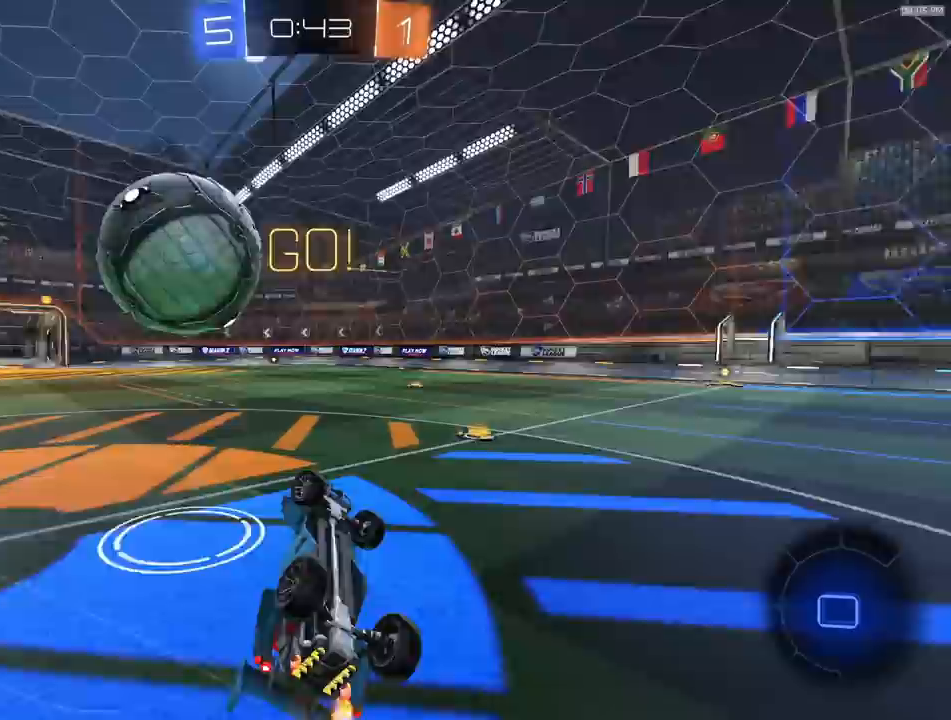
{"buttons": ["R2"], "left_stick": "left", "right_stick": "center", "events": [[150, "R2", "down"], [167, "L1", "up"], [217, "left_stick", "center"], [367, "left_stick", "left"]]}
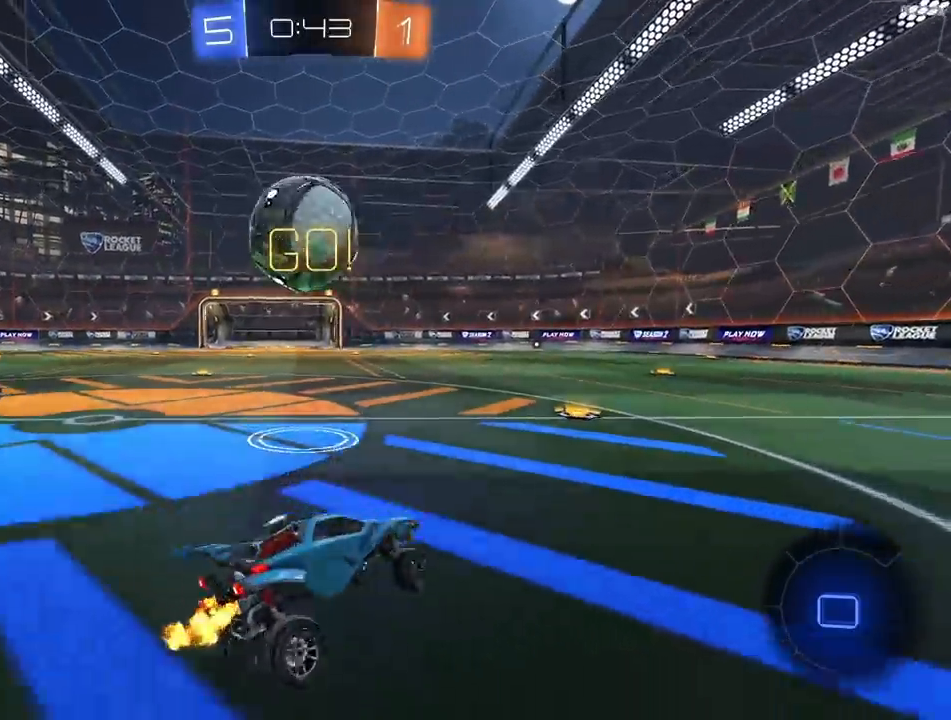
{"buttons": ["R2"], "left_stick": "center", "right_stick": "center", "events": [[183, "TRIANGLE", "down"], [267, "TRIANGLE", "up"], [400, "left_stick", "center"]]}
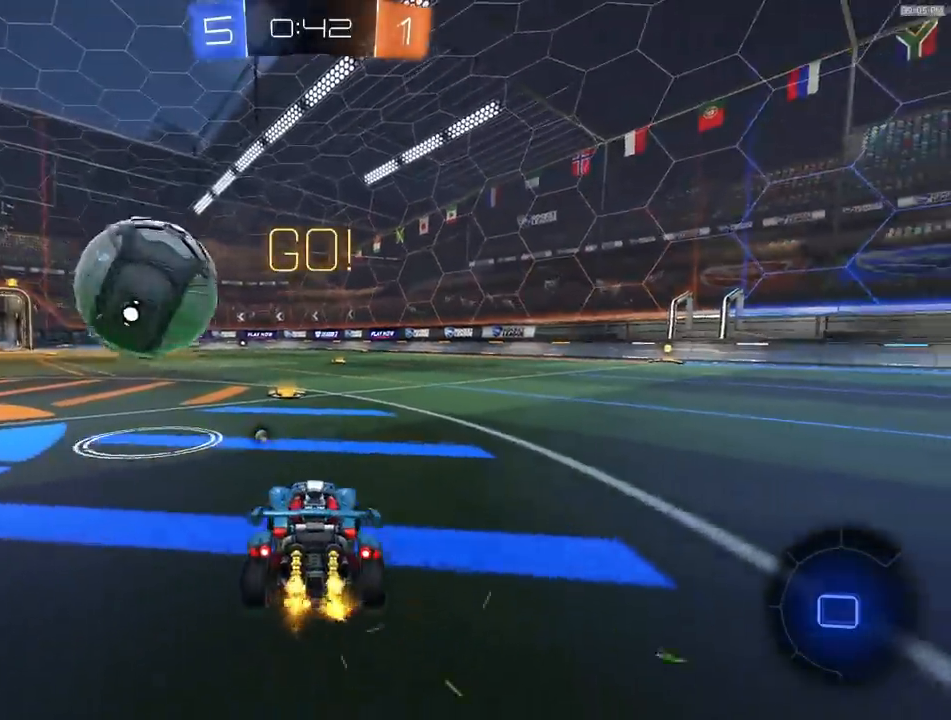
{"buttons": [], "left_stick": "right", "right_stick": "center", "events": [[67, "left_stick", "right"], [117, "left_stick", "center"], [233, "left_stick", "left"], [267, "CROSS", "down"], [317, "CROSS", "up"], [350, "R2", "up"], [350, "left_stick", "center"], [433, "TRIANGLE", "down"], [483, "left_stick", "right"], [500, "TRIANGLE", "up"]]}
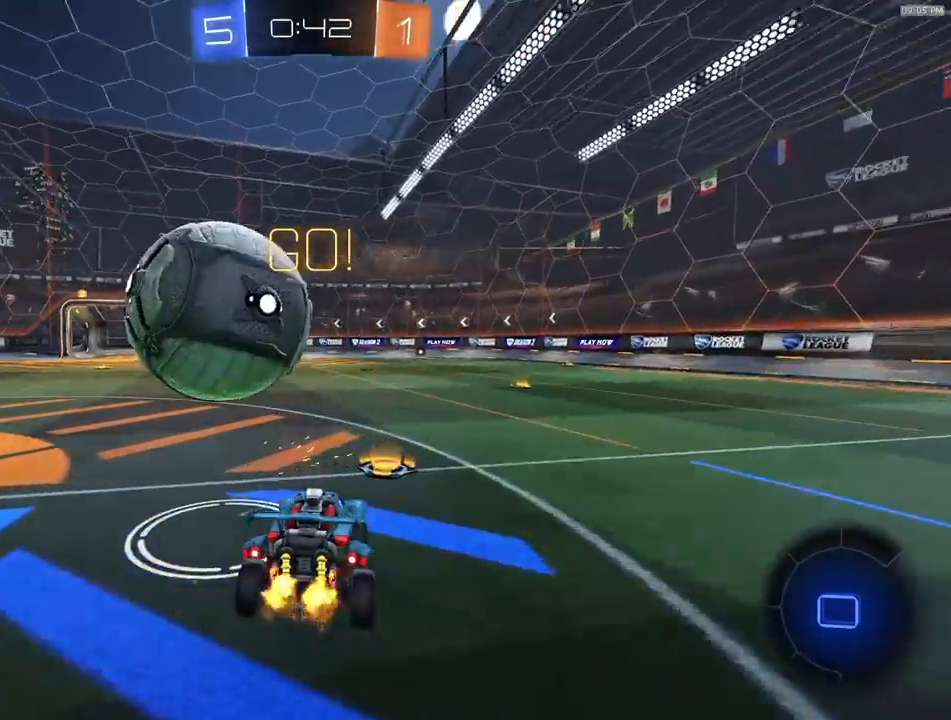
{"buttons": ["TRIANGLE", "R2"], "left_stick": "center", "right_stick": "center", "events": [[33, "left_stick", "center"], [217, "left_stick", "down"], [317, "R2", "down"], [450, "left_stick", "center"], [500, "TRIANGLE", "down"]]}
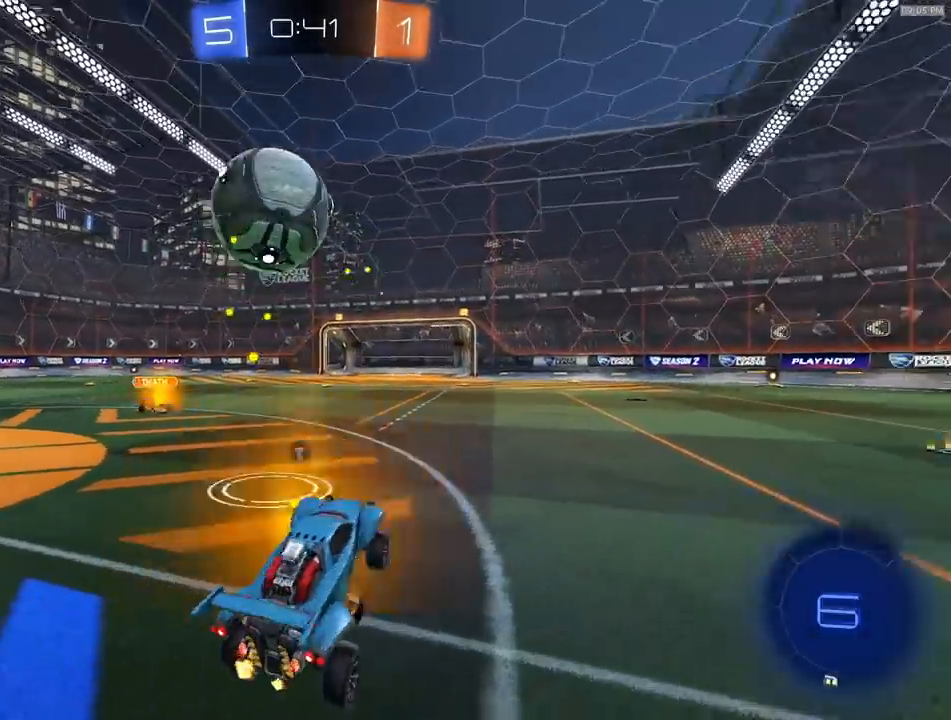
{"buttons": [], "left_stick": "down-right", "right_stick": "center", "events": [[17, "left_stick", "up"], [67, "TRIANGLE", "up"], [150, "CROSS", "down"], [150, "left_stick", "up-left"], [233, "CROSS", "up"], [250, "R2", "up"], [283, "left_stick", "left"], [500, "left_stick", "down-right"]]}
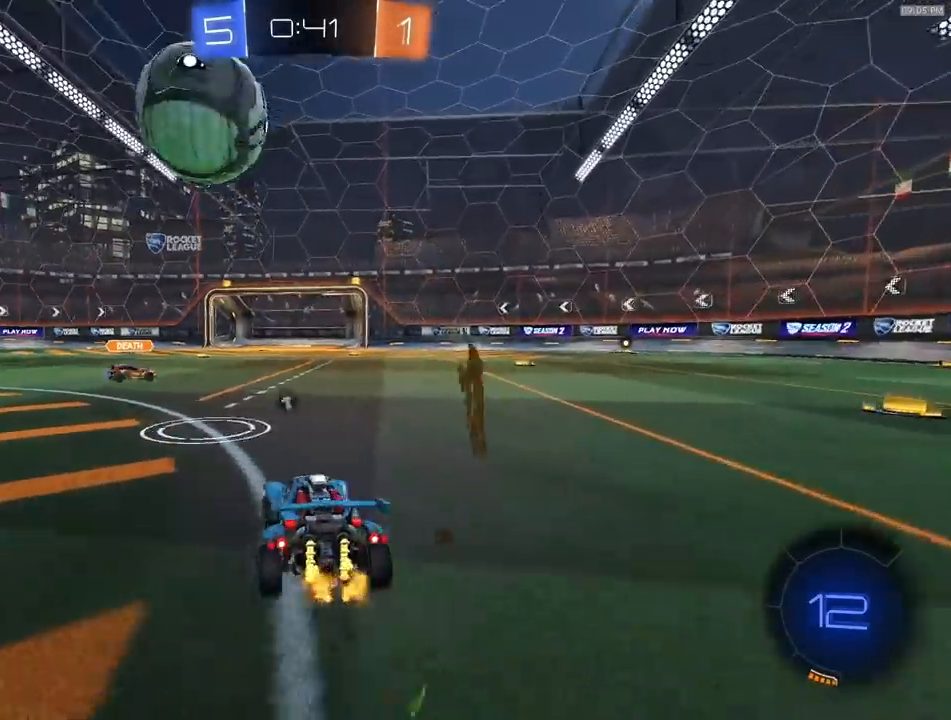
{"buttons": ["L1"], "left_stick": "right", "right_stick": "center", "events": [[17, "R2", "down"], [17, "left_stick", "right"], [150, "left_stick", "center"], [250, "R2", "up"], [283, "left_stick", "left"], [317, "R2", "down"], [450, "left_stick", "right"], [467, "R2", "up"], [500, "L1", "down"]]}
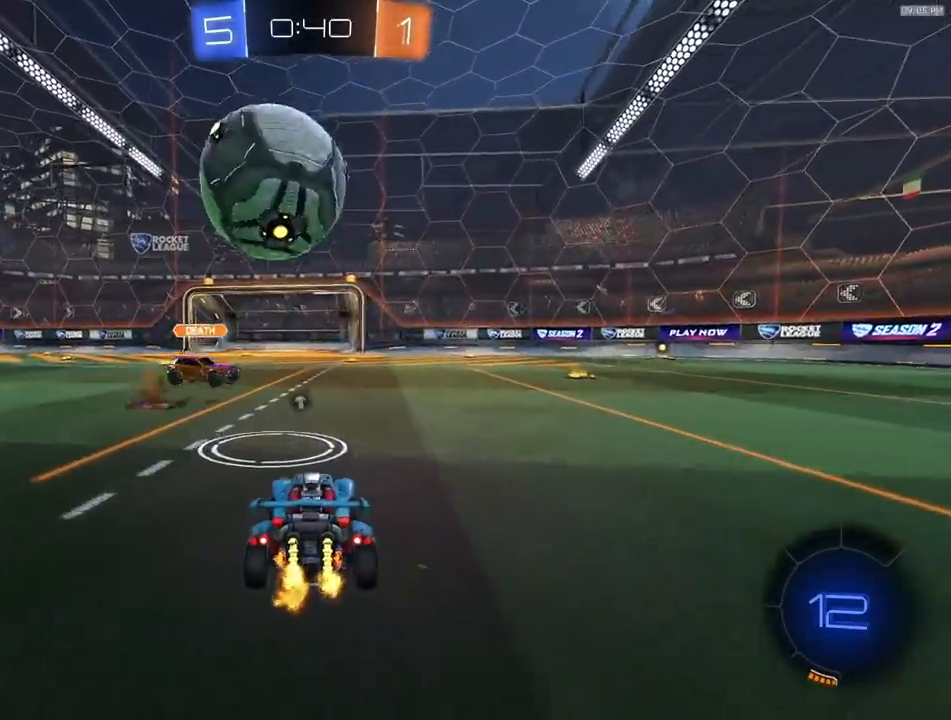
{"buttons": ["R2"], "left_stick": "right", "right_stick": "center", "events": [[133, "R2", "down"], [150, "L1", "up"]]}
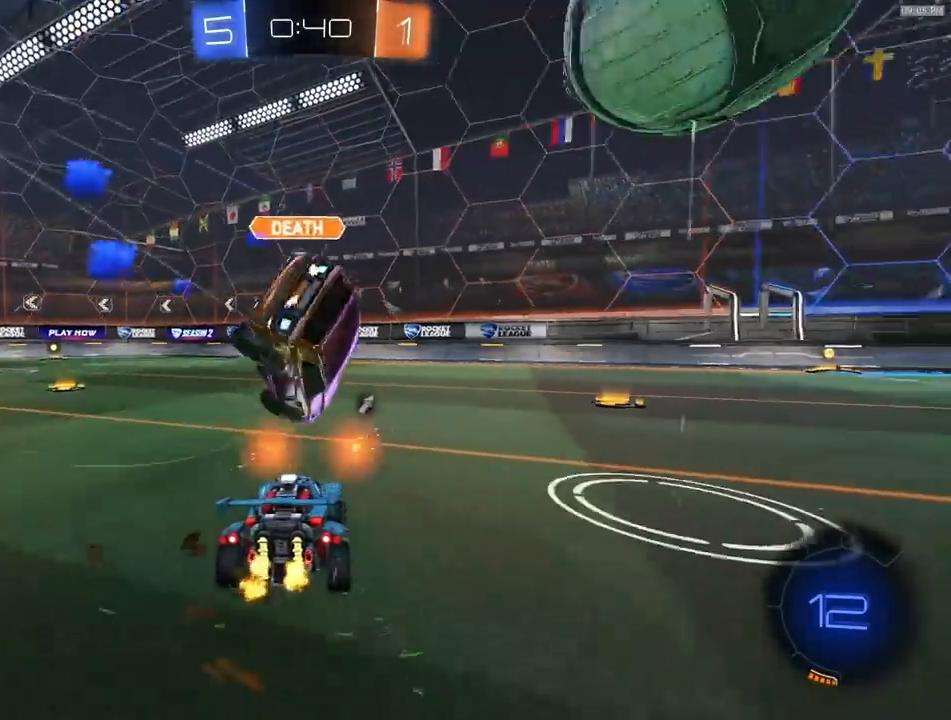
{"buttons": ["CROSS", "R1", "R2"], "left_stick": "right", "right_stick": "center", "events": [[67, "R1", "down"], [450, "CROSS", "down"]]}
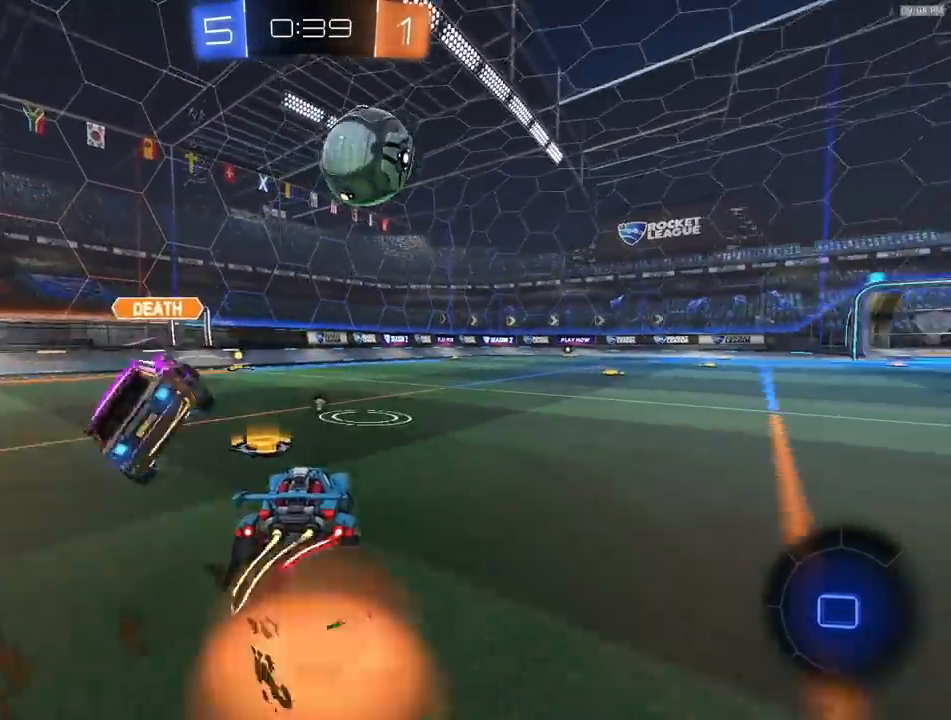
{"buttons": ["L1", "L3"], "left_stick": "down-left", "right_stick": "center", "events": [[33, "left_stick", "up"], [100, "L1", "down"], [100, "L3", "down"], [133, "left_stick", "down"], [267, "CROSS", "up"], [283, "R1", "up"], [317, "R2", "up"], [333, "L3", "up"], [333, "left_stick", "down-left"], [467, "L3", "down"]]}
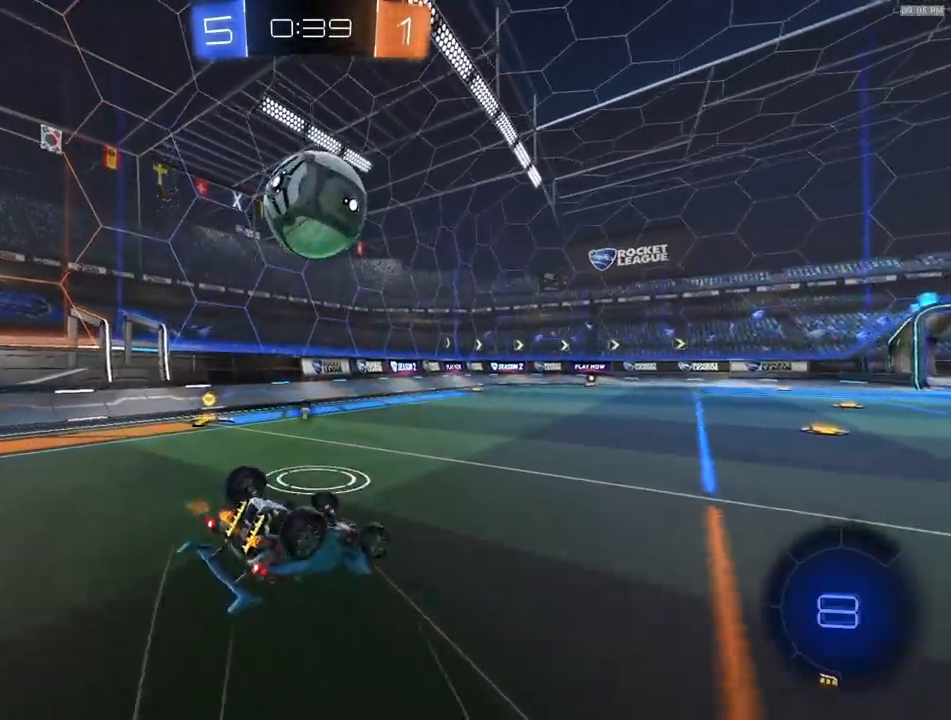
{"buttons": ["TRIANGLE", "R1", "R2"], "left_stick": "center", "right_stick": "center"}
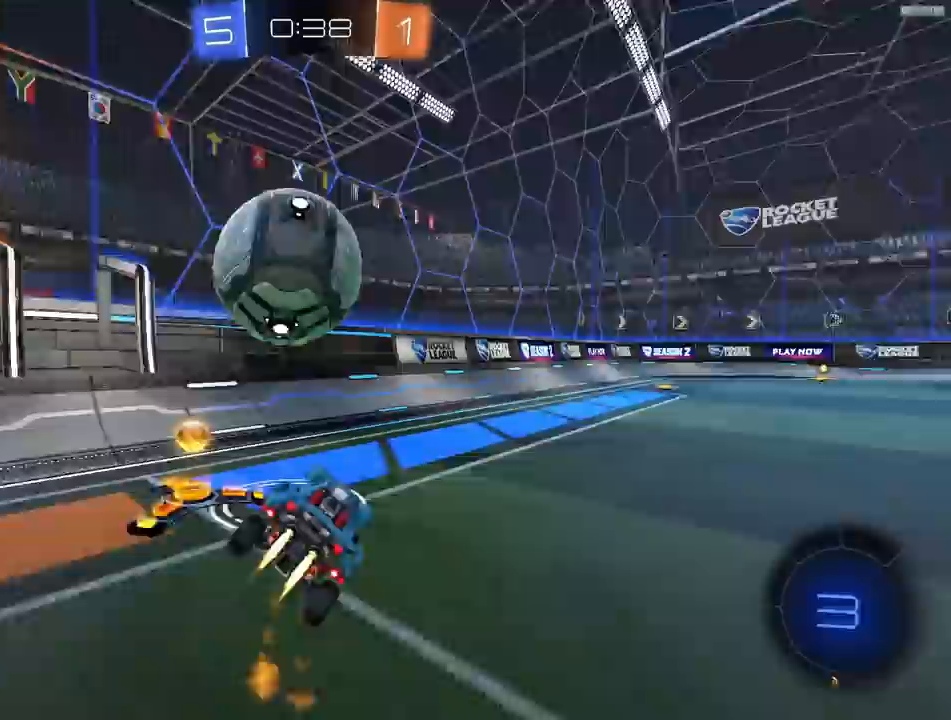
{"buttons": ["R2"], "left_stick": "right", "right_stick": "center", "events": [[50, "TRIANGLE", "up"], [83, "R1", "up"], [117, "left_stick", "left"], [333, "left_stick", "right"]]}
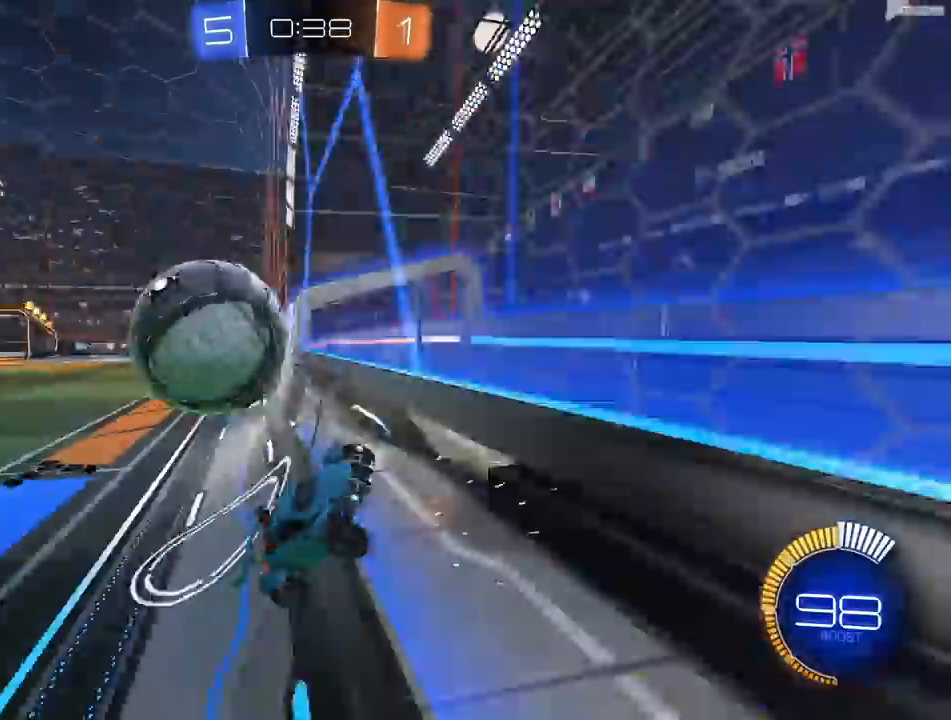
{"buttons": ["L1", "R2"], "left_stick": "right", "right_stick": "center", "events": [[167, "left_stick", "left"], [283, "left_stick", "right"], [350, "L1", "down"]]}